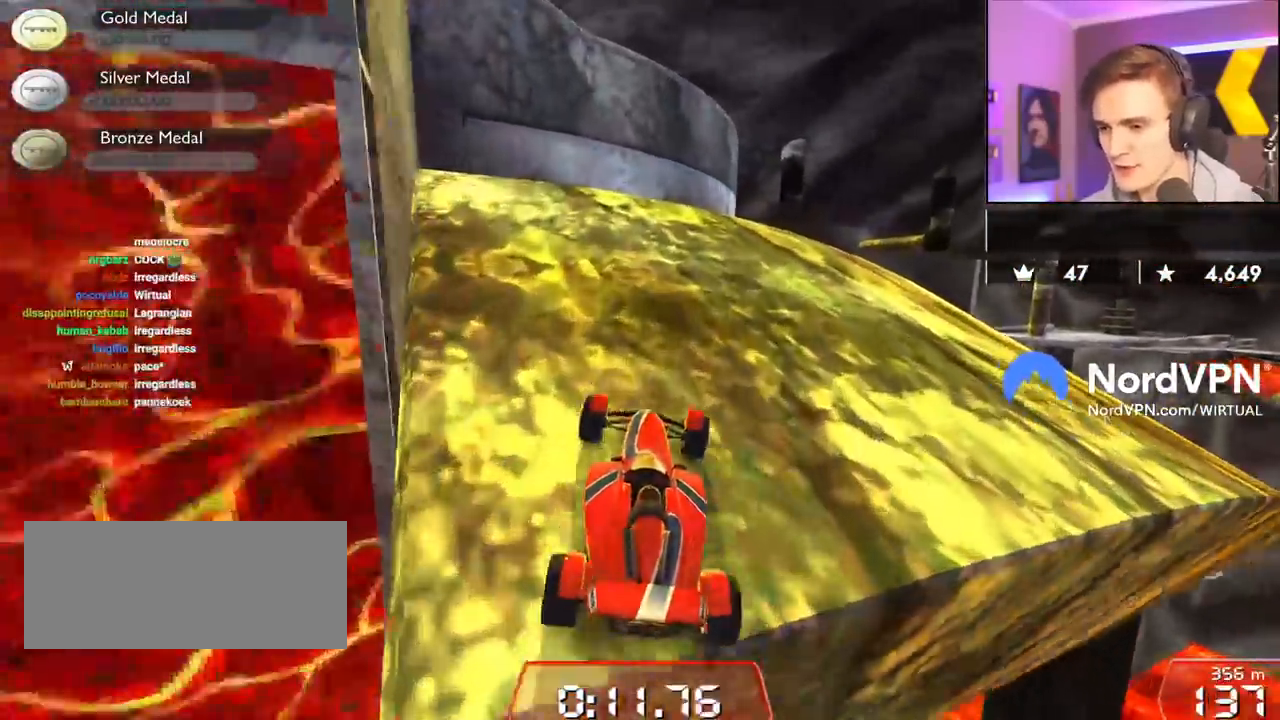
Gameplay with keyboard; each line is a JSON object with the keys held at the frame after it. "events" lists presses ("down") and releases ("up") of "brake", "down", "left", "right" and "up" between this image and that frame as [ms after this image, input, new state], when the widget could be followed in between. No other keys are recorded. Mouse input is not recorded. Key names are as the overlay labels them; some are game actions (e.g. jump) rather than physical keys.
{"keys": ["right", "up"], "events": [[217, "right", "up"], [350, "right", "down"]]}
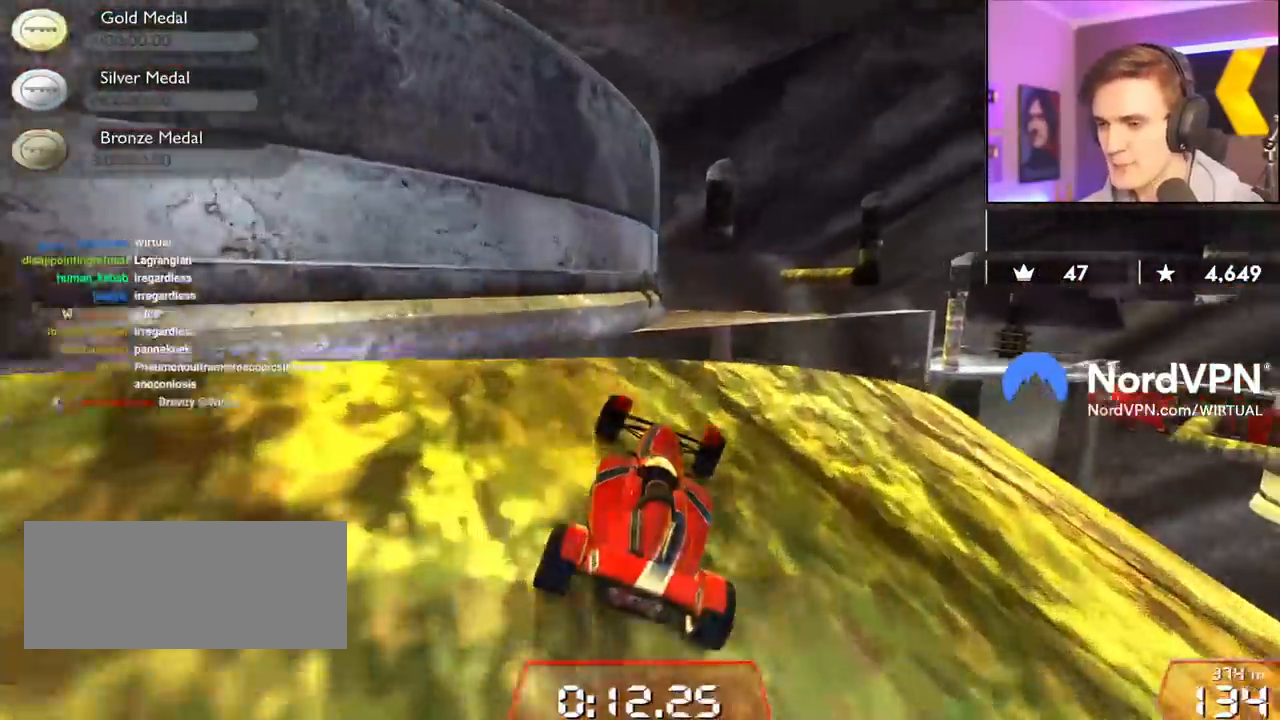
{"keys": ["right", "up"], "events": [[33, "left", "down"], [33, "right", "up"], [133, "left", "up"], [467, "right", "down"]]}
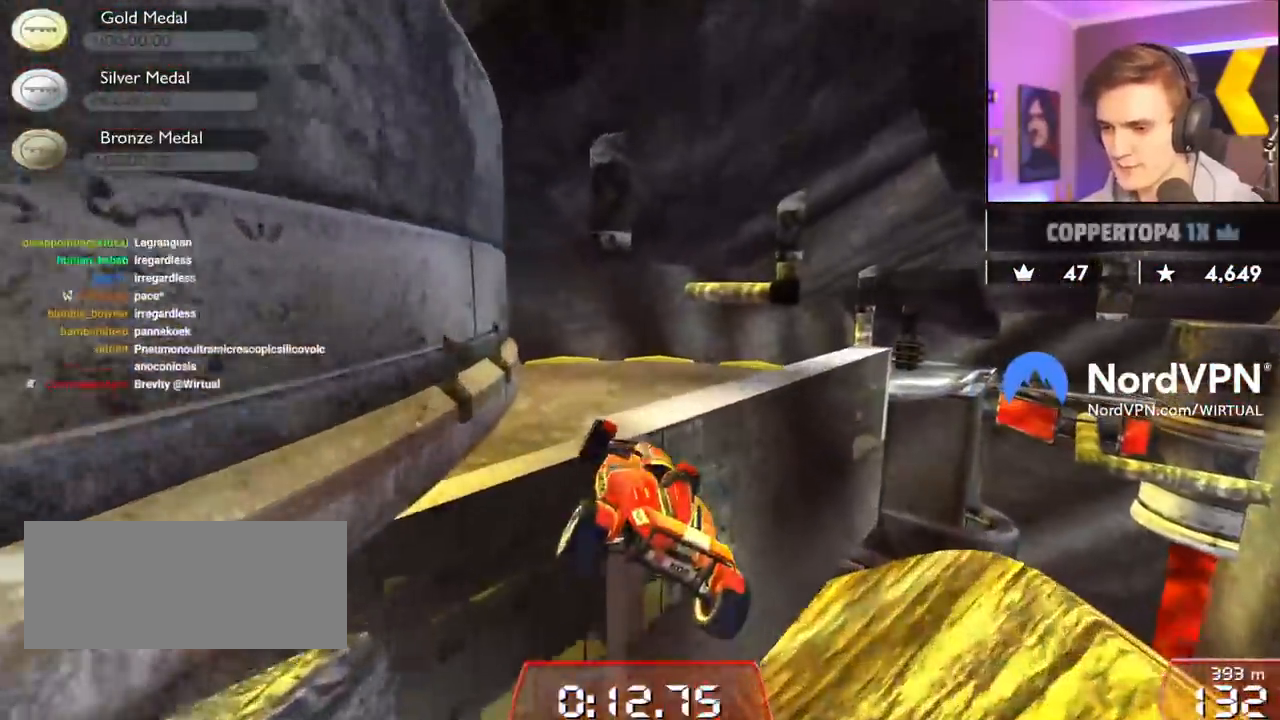
{"keys": ["up"], "events": [[383, "right", "up"]]}
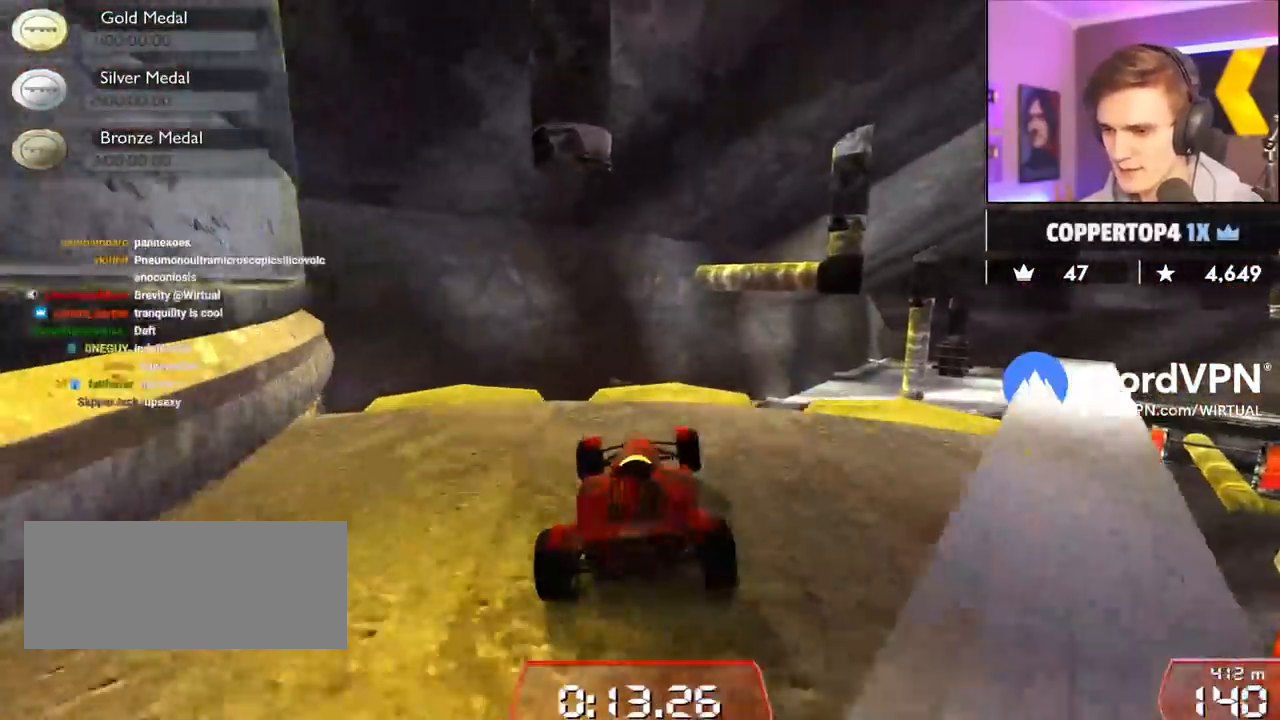
{"keys": ["left", "up"], "events": [[67, "right", "down"], [217, "right", "up"], [300, "left", "down"]]}
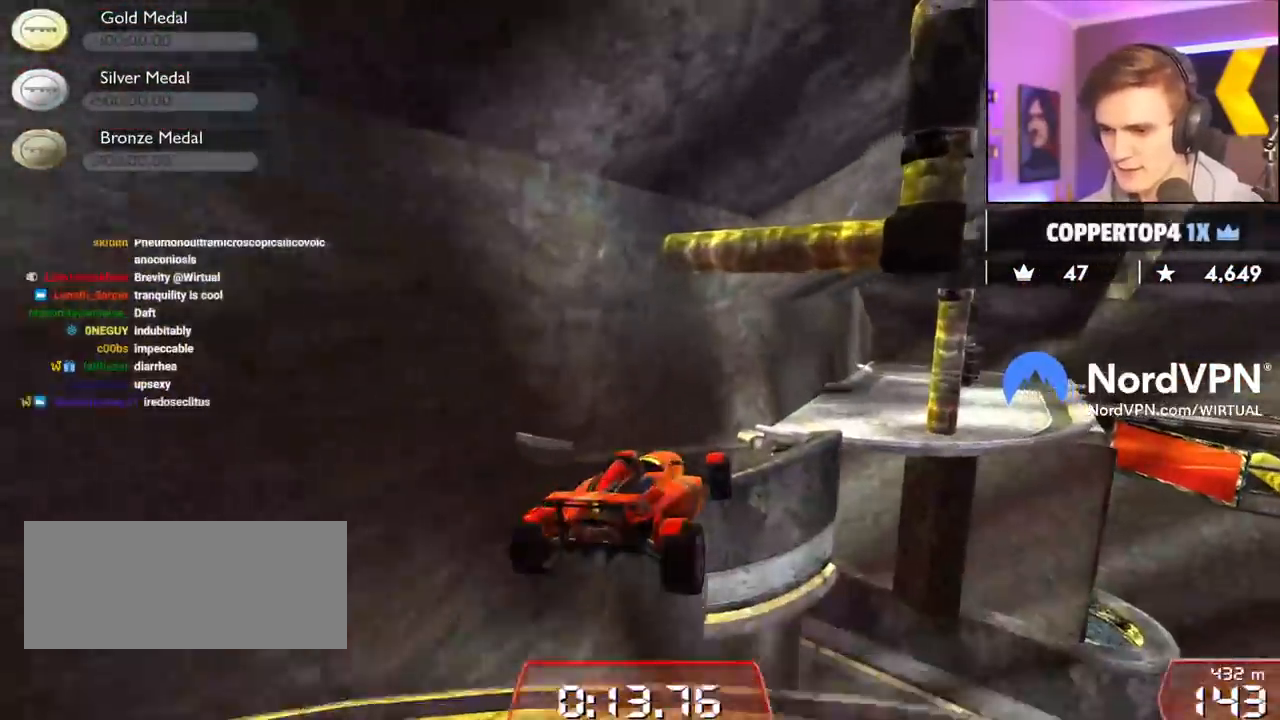
{"keys": ["brake", "left", "up"], "events": [[283, "brake", "down"]]}
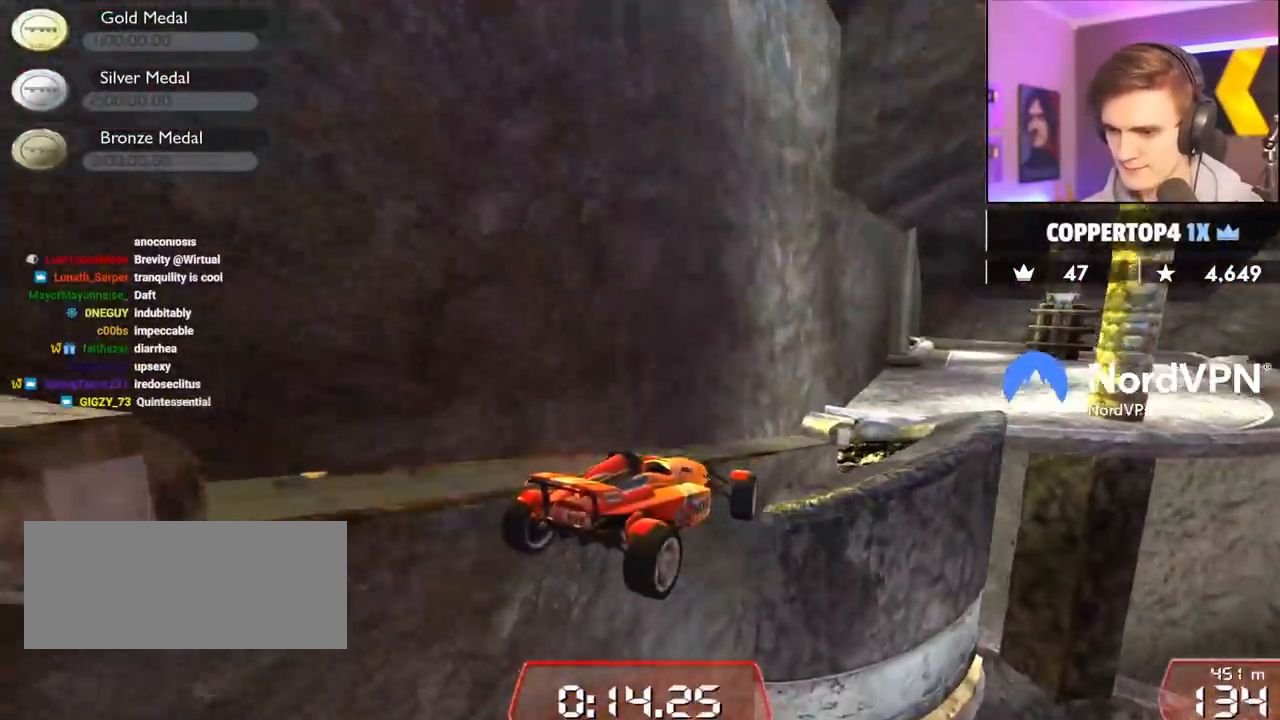
{"keys": ["up"], "events": [[100, "brake", "up"], [150, "left", "up"]]}
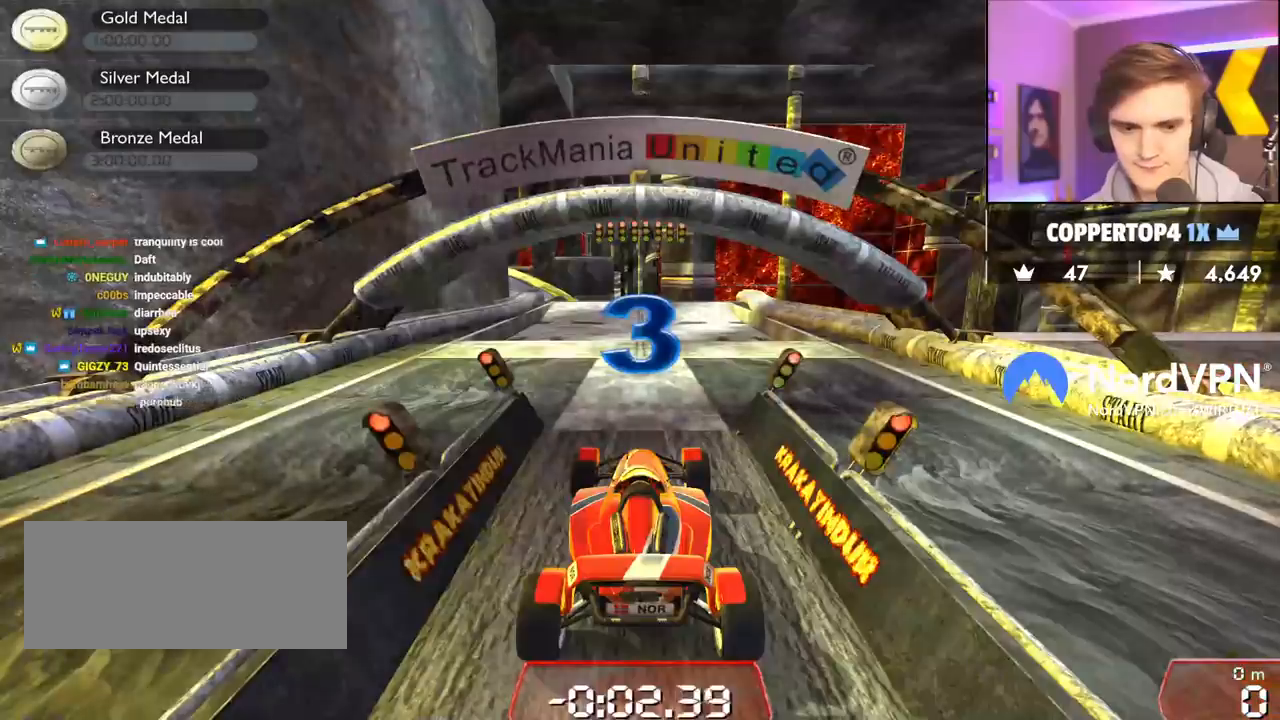
{"keys": ["up"], "events": []}
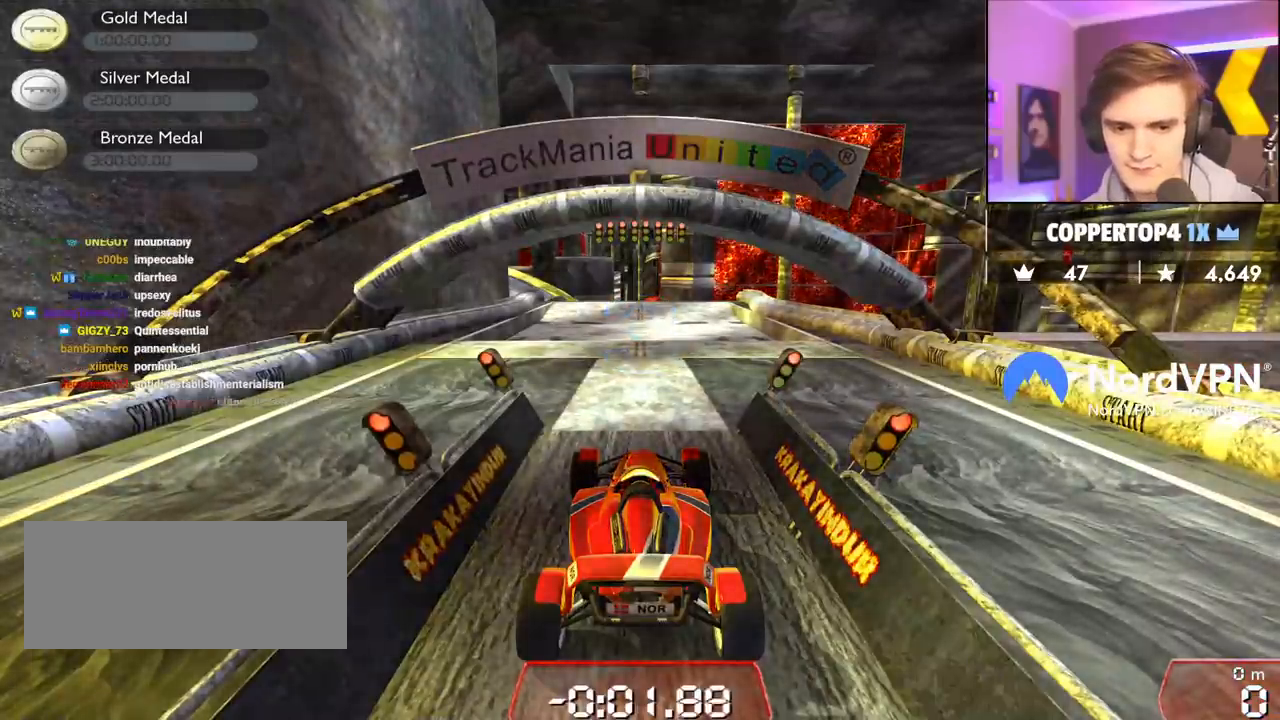
{"keys": ["up"], "events": []}
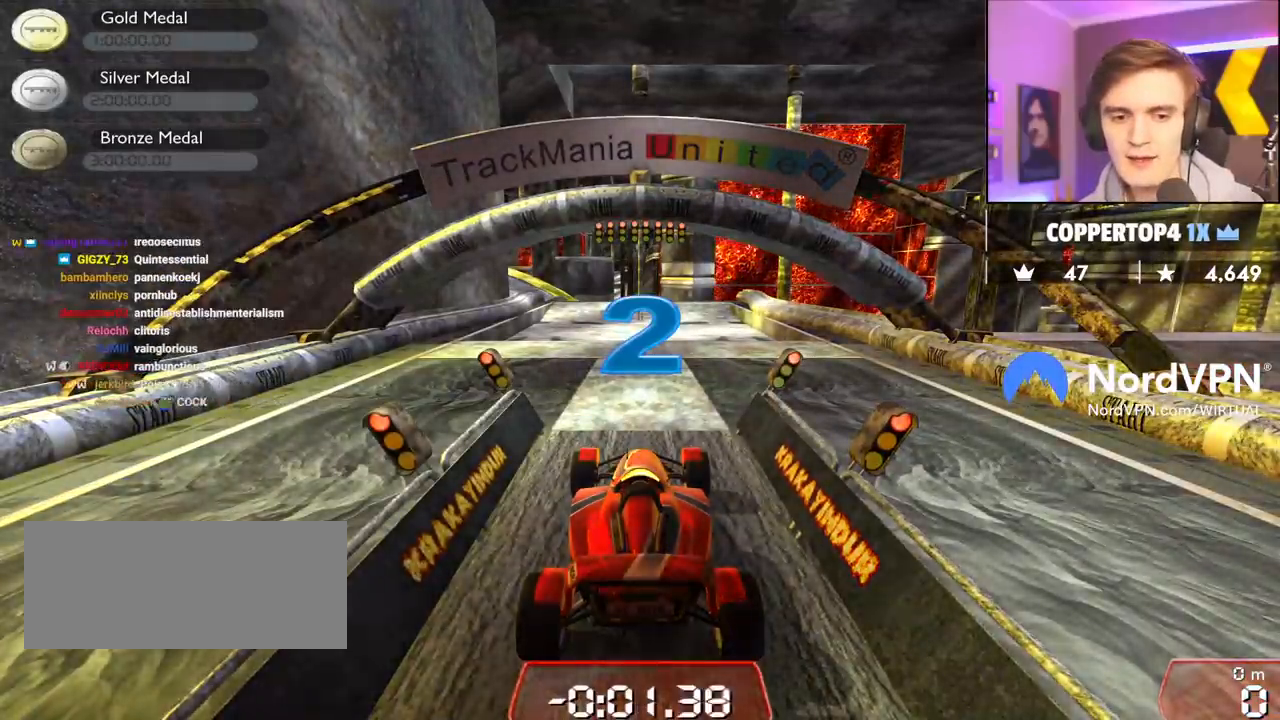
{"keys": ["up"], "events": []}
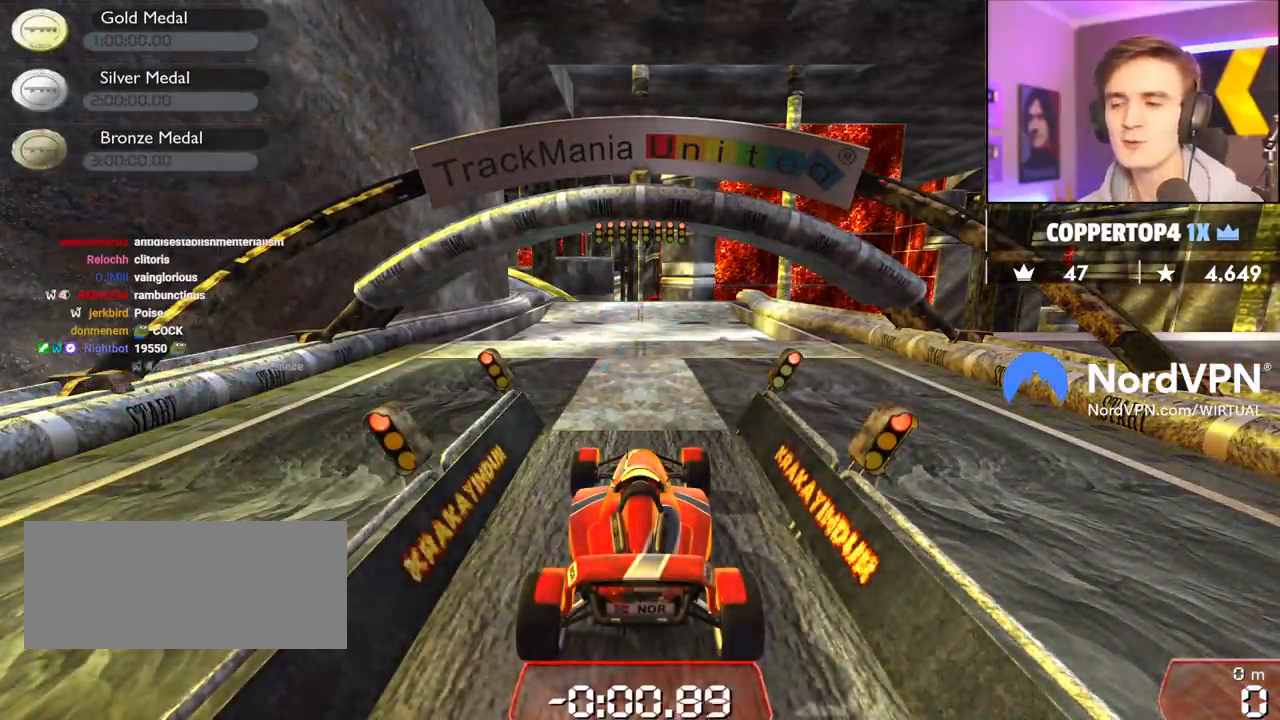
{"keys": ["up"], "events": []}
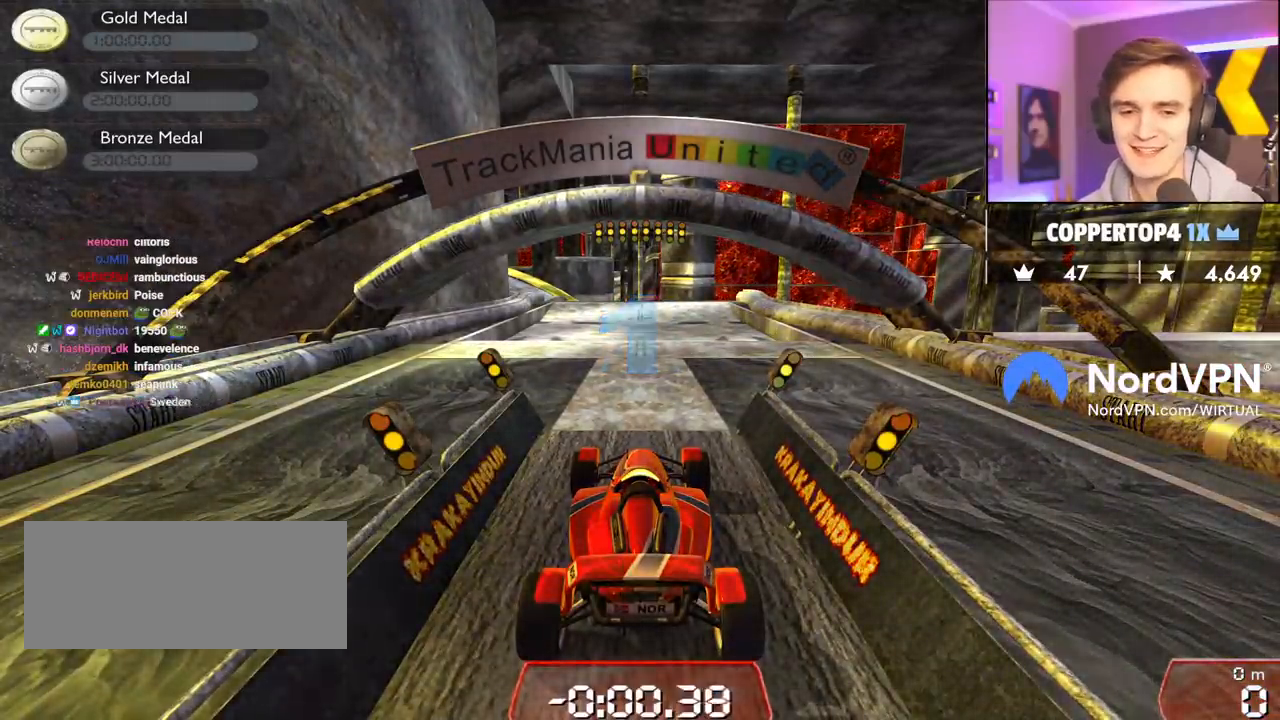
{"keys": ["up"], "events": []}
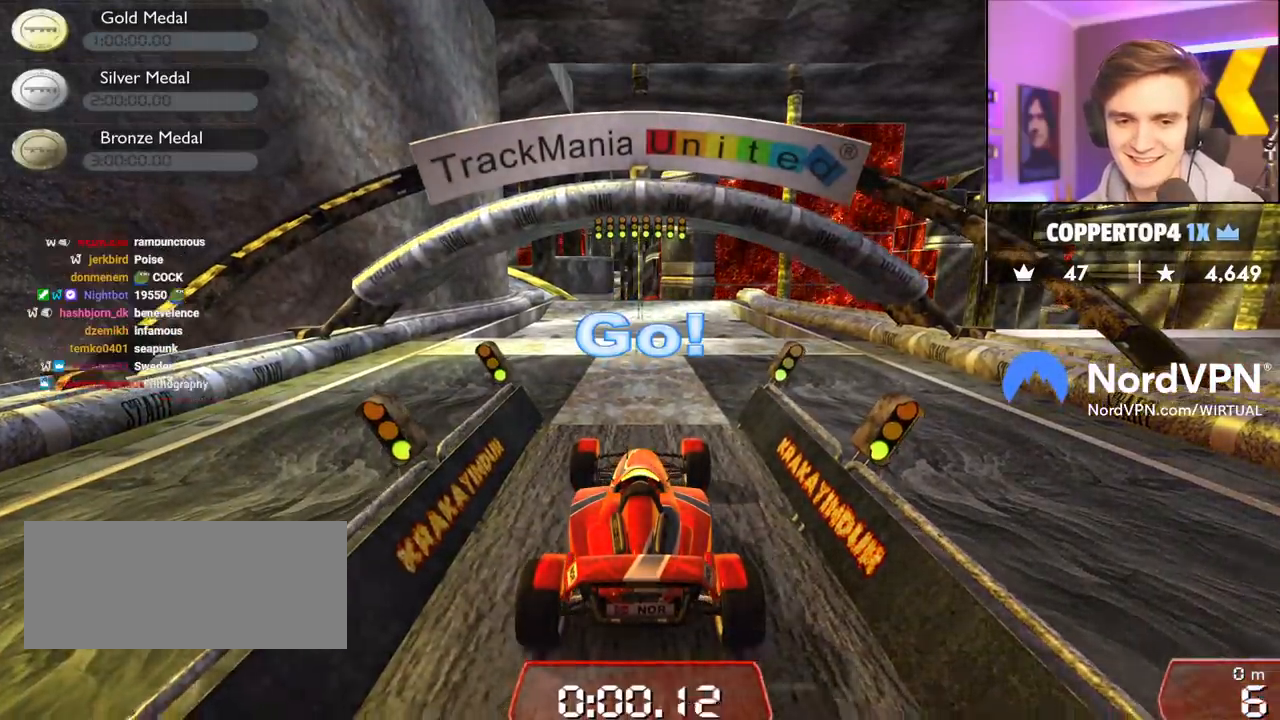
{"keys": ["up"], "events": []}
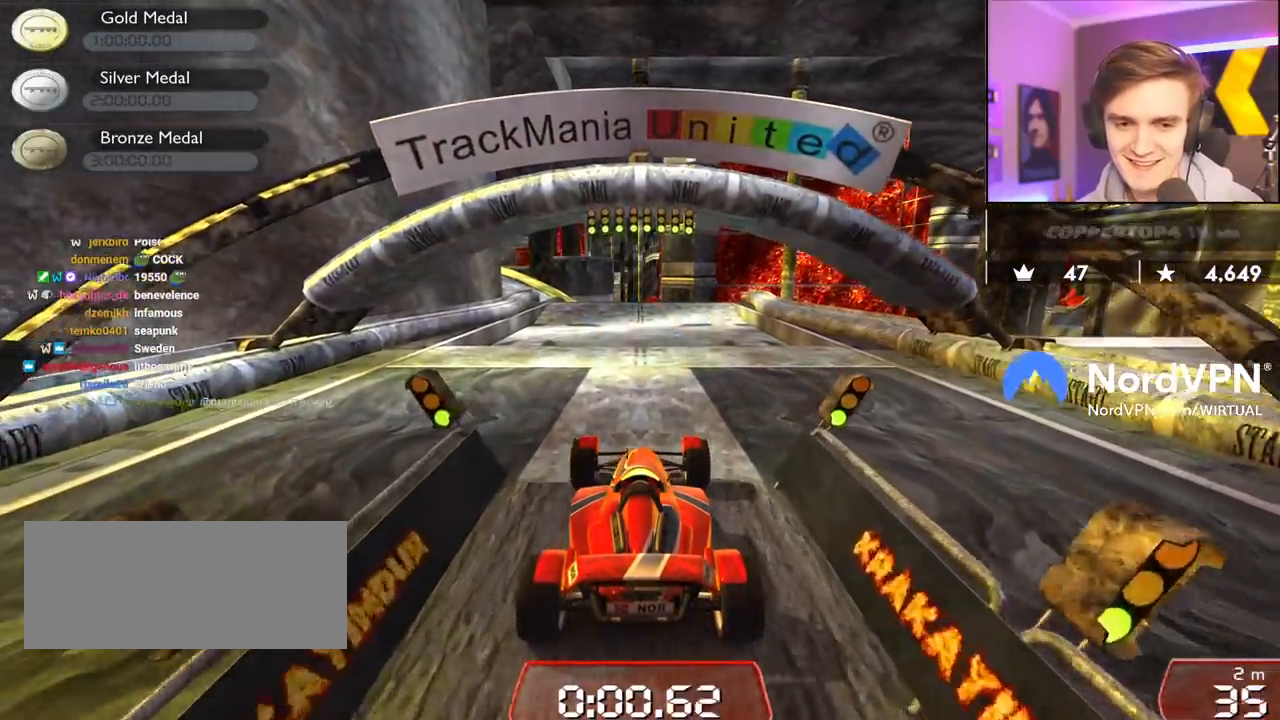
{"keys": ["up"], "events": []}
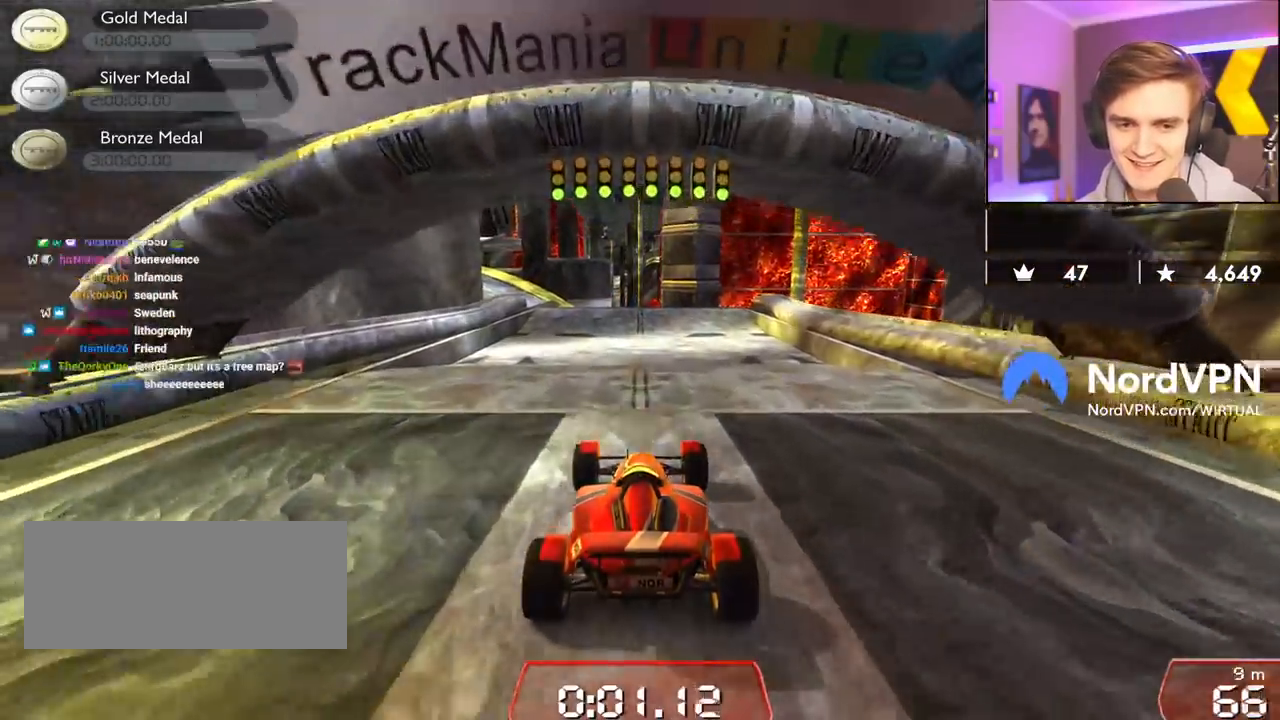
{"keys": ["up"], "events": [[133, "left", "down"], [183, "left", "up"]]}
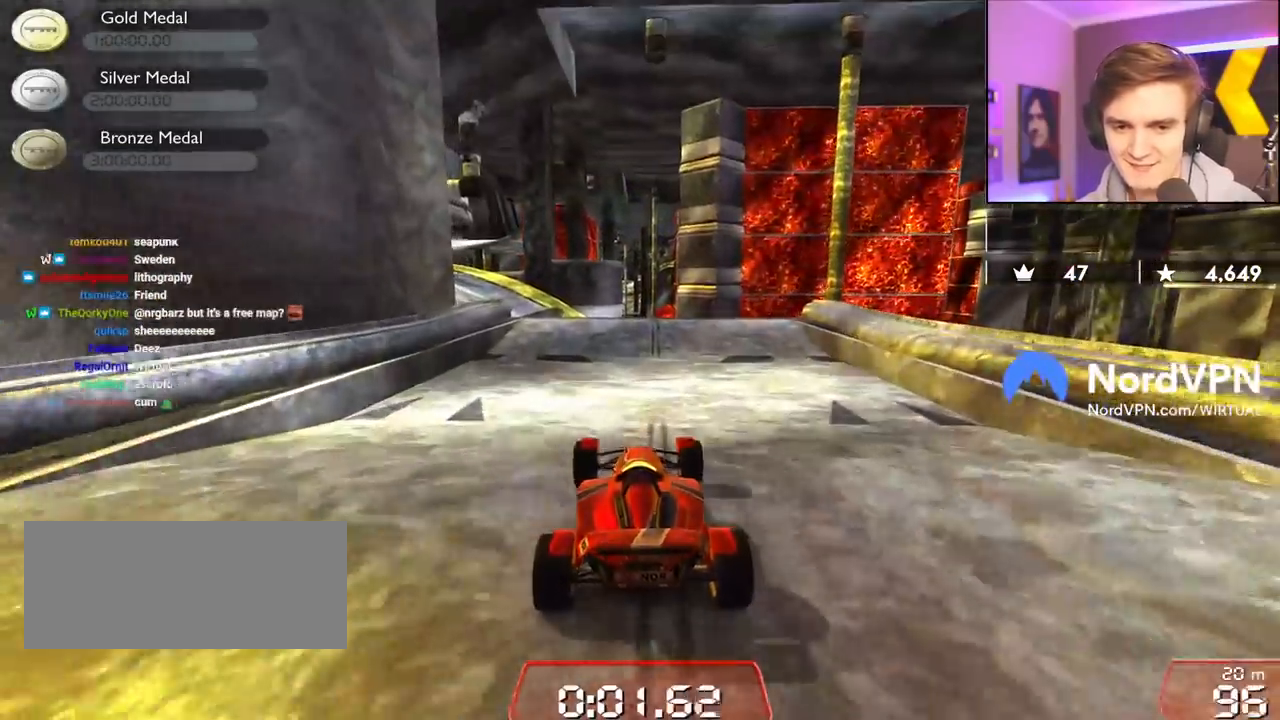
{"keys": ["left", "up"], "events": [[333, "left", "down"]]}
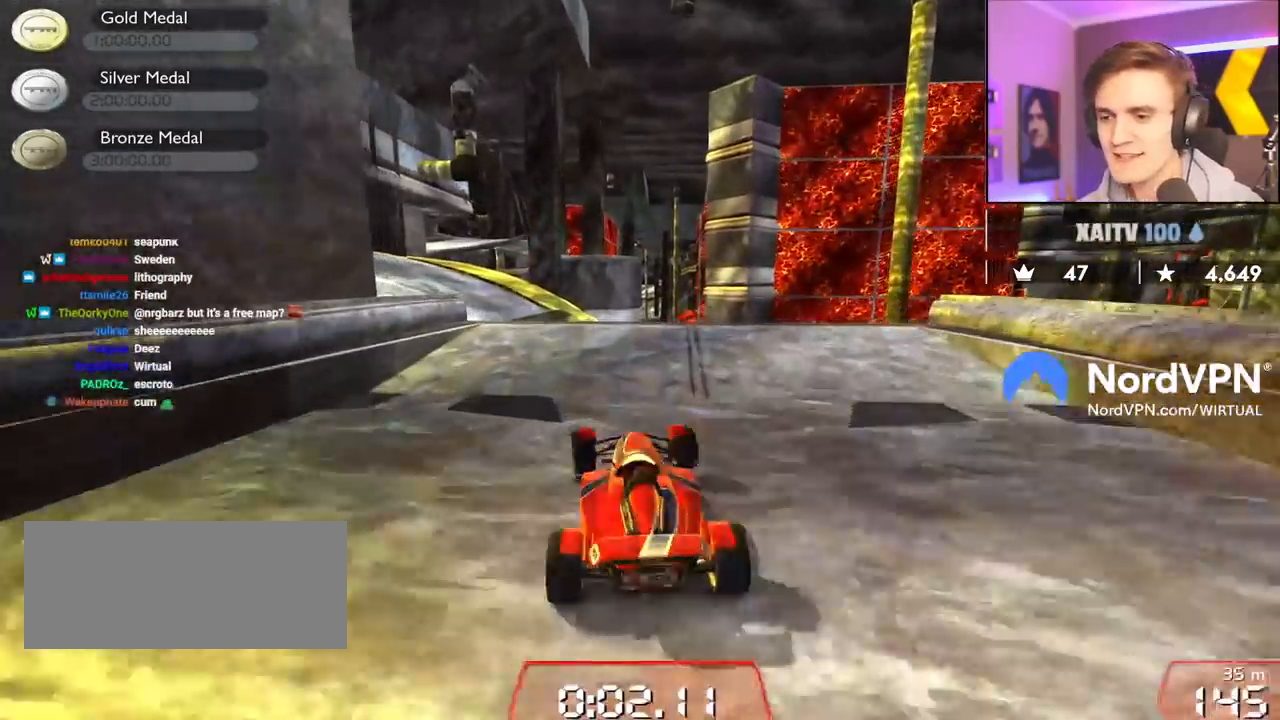
{"keys": ["up"], "events": [[217, "left", "up"], [267, "right", "down"], [500, "right", "up"]]}
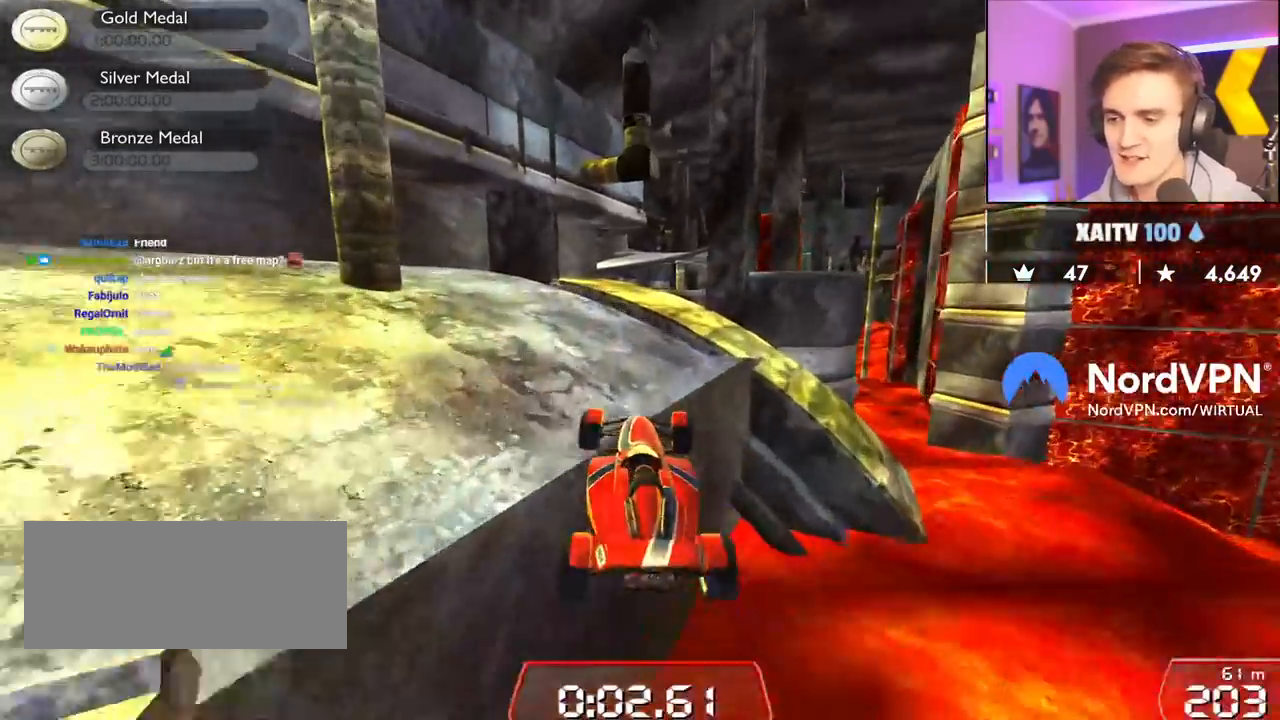
{"keys": ["up"], "events": [[367, "right", "down"], [467, "right", "up"]]}
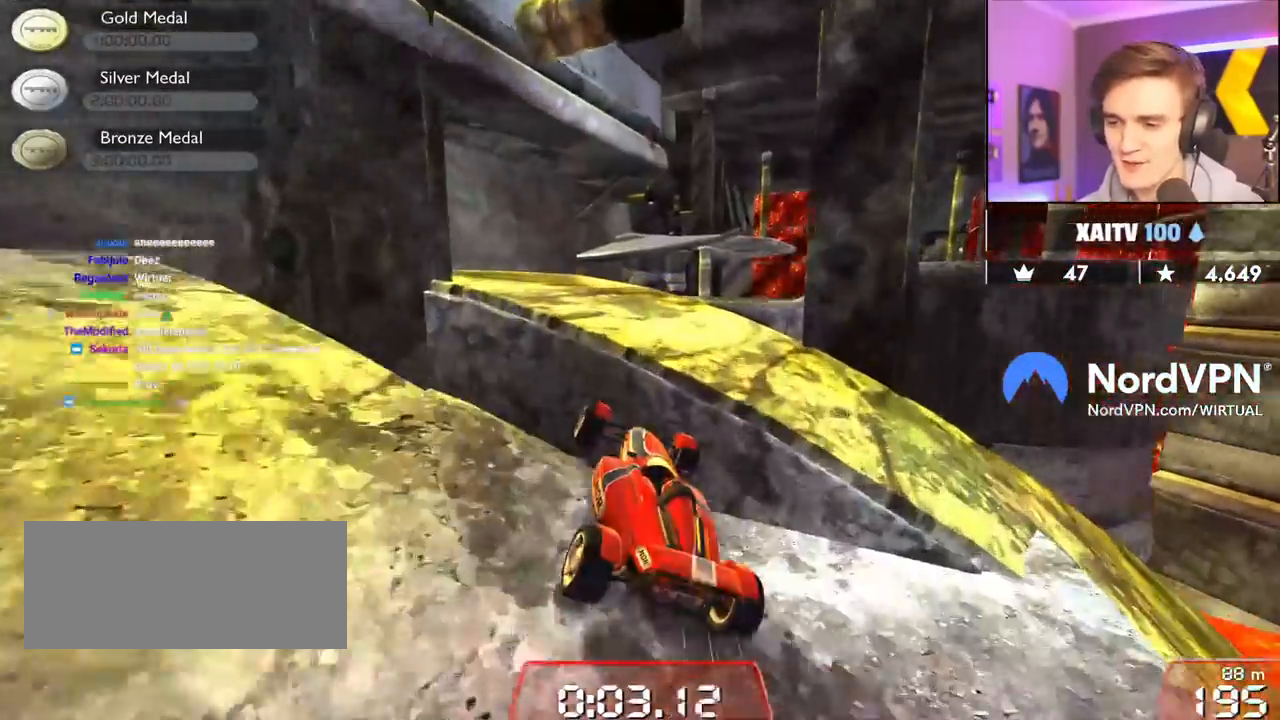
{"keys": ["right", "up"], "events": [[283, "right", "down"], [433, "right", "up"], [483, "right", "down"]]}
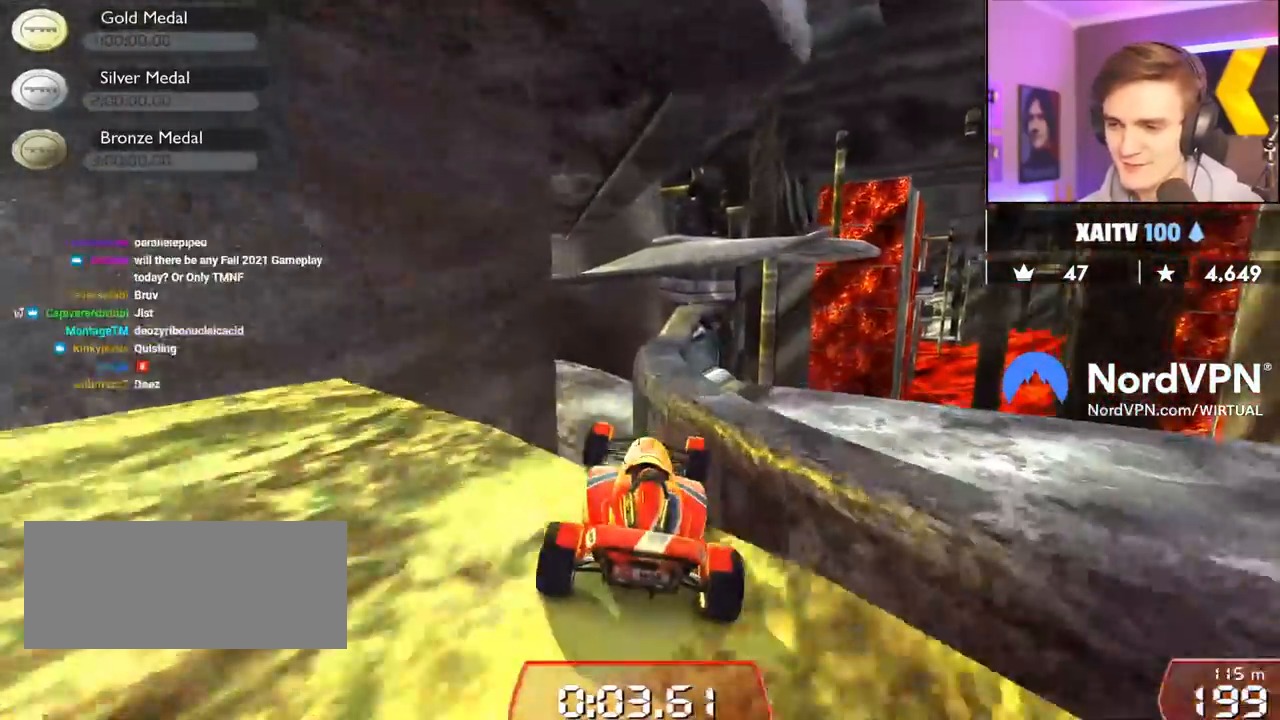
{"keys": ["right", "up"], "events": [[217, "right", "up"], [267, "right", "down"]]}
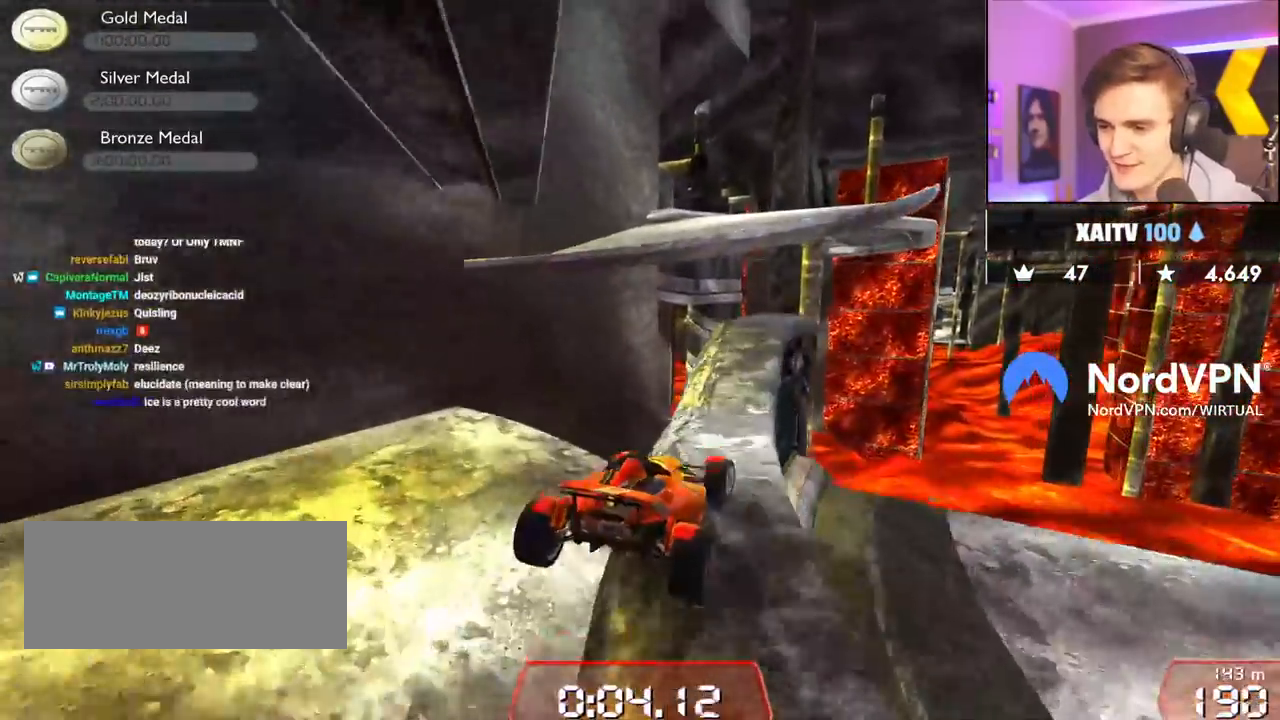
{"keys": ["up"], "events": [[33, "right", "up"]]}
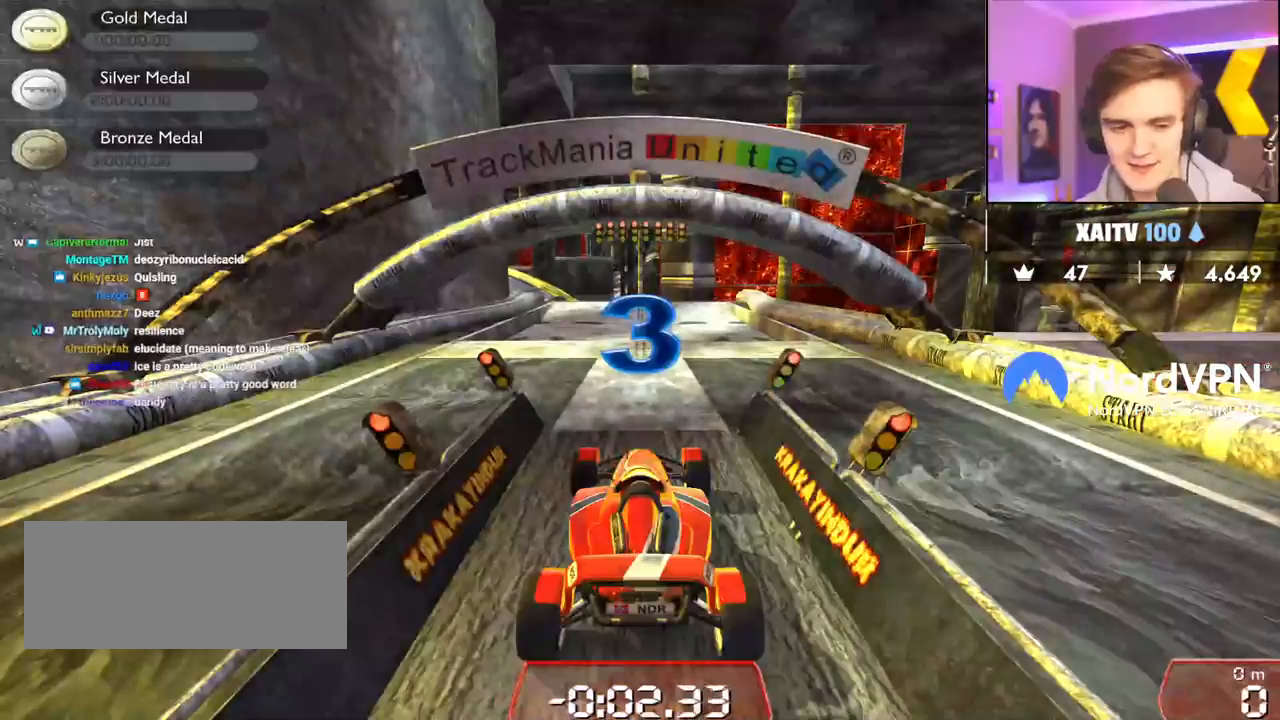
{"keys": ["up"], "events": []}
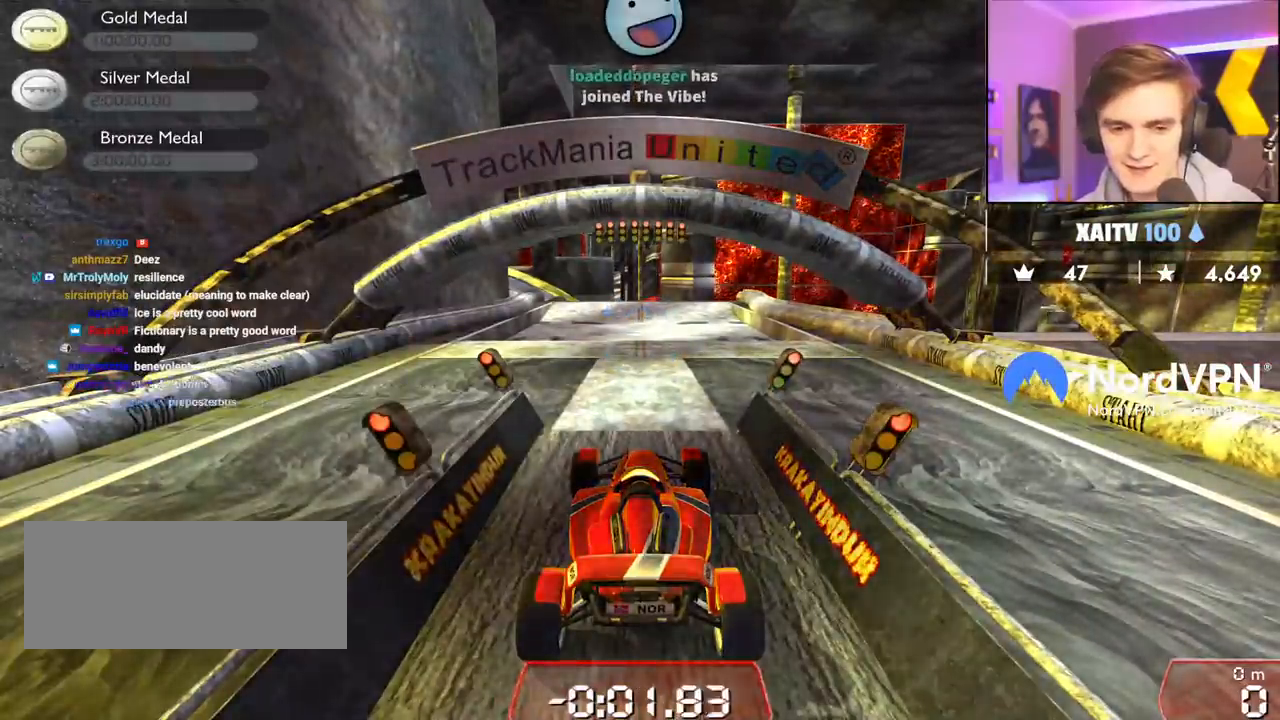
{"keys": ["up"], "events": []}
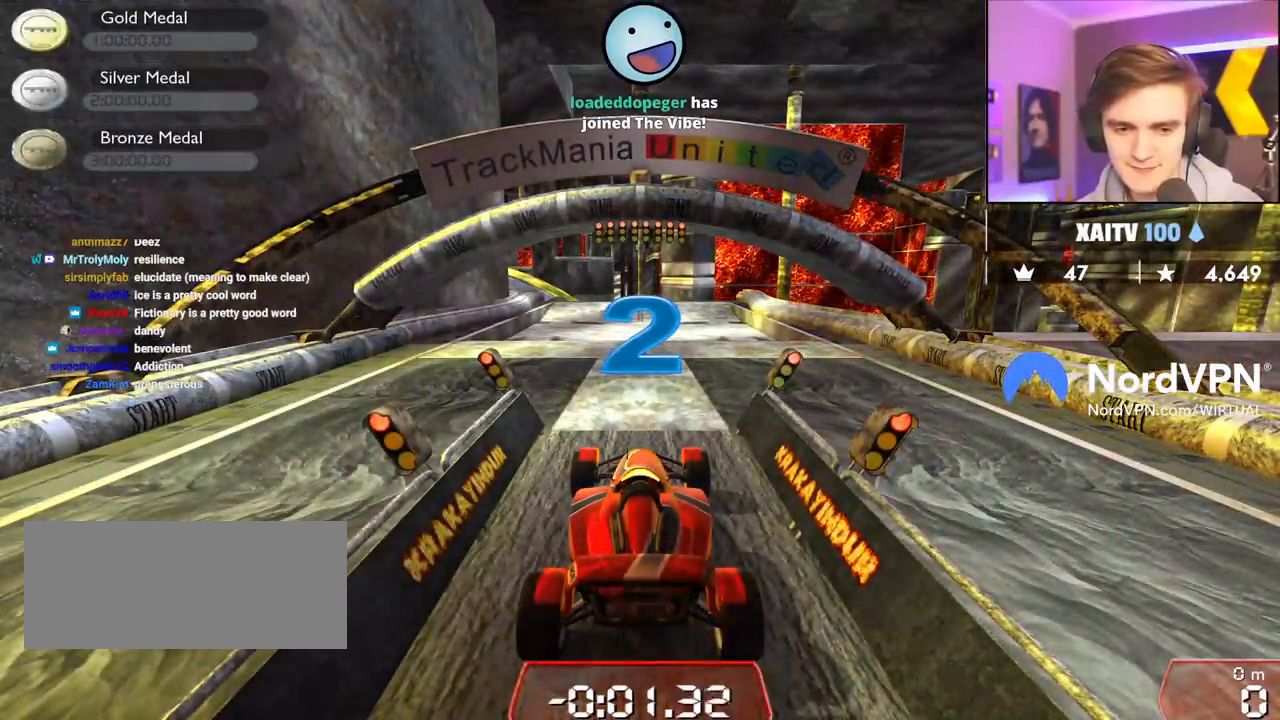
{"keys": ["up"], "events": []}
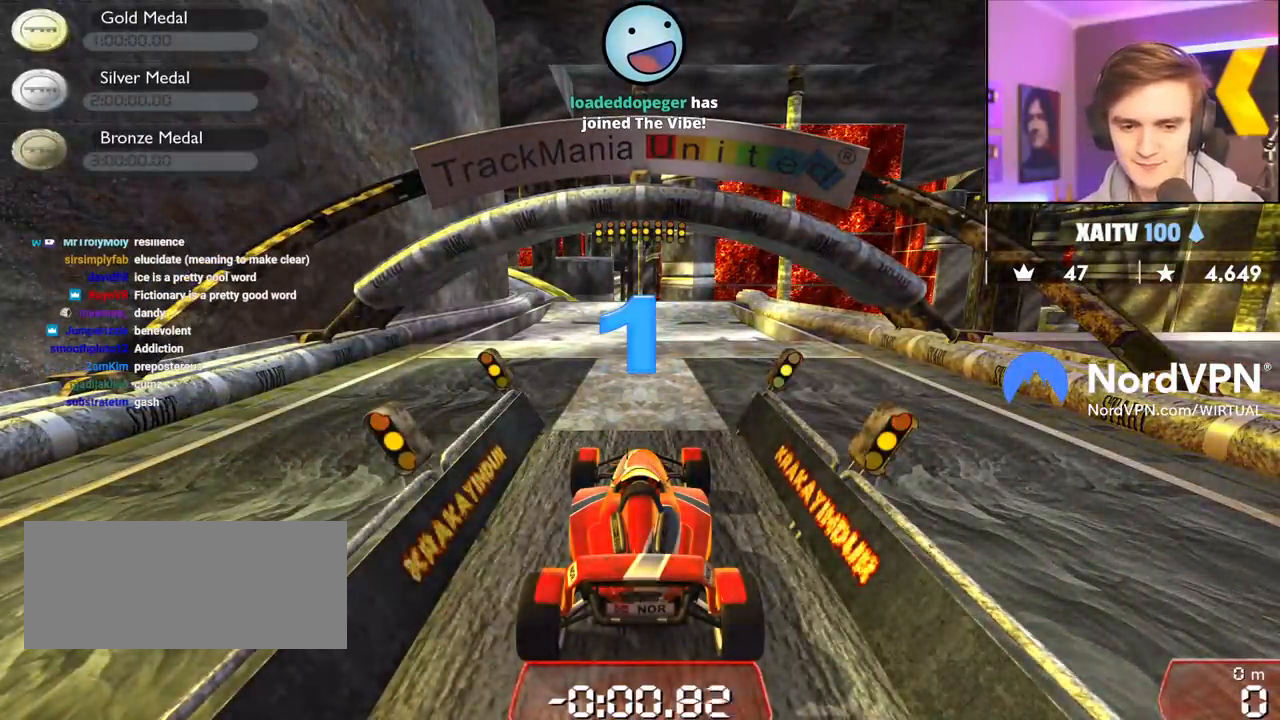
{"keys": ["up"], "events": []}
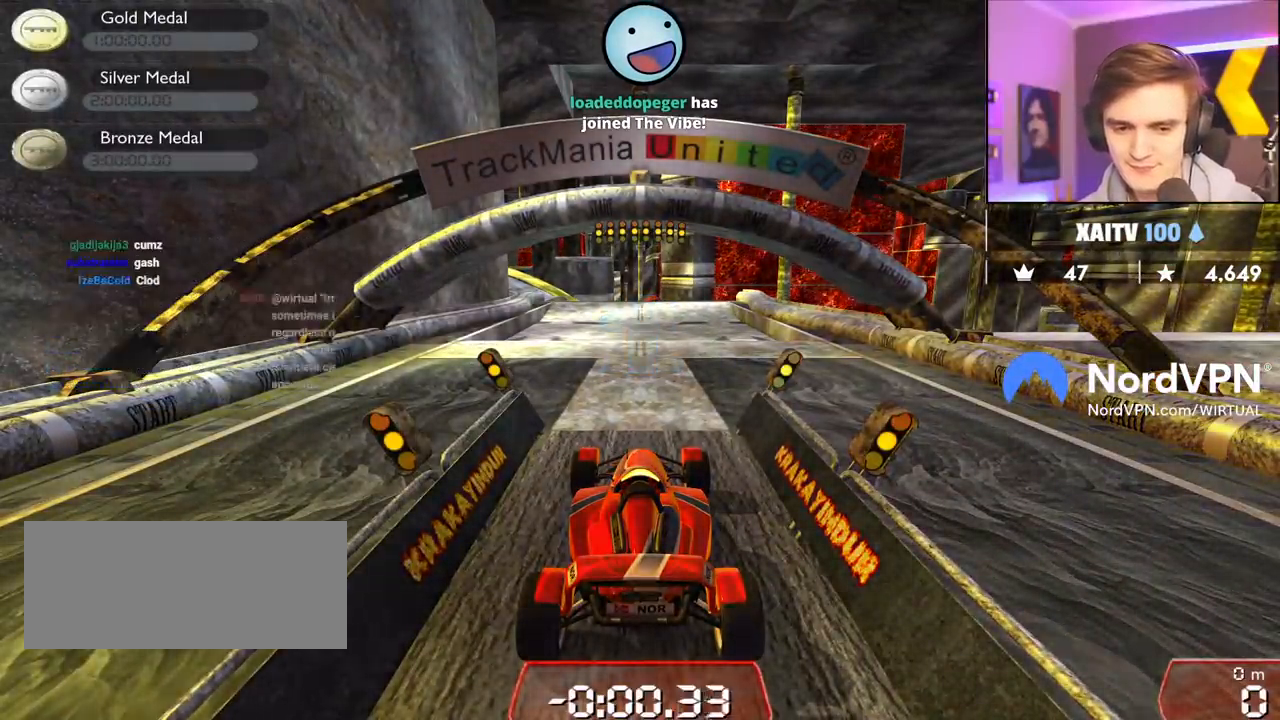
{"keys": ["up"], "events": []}
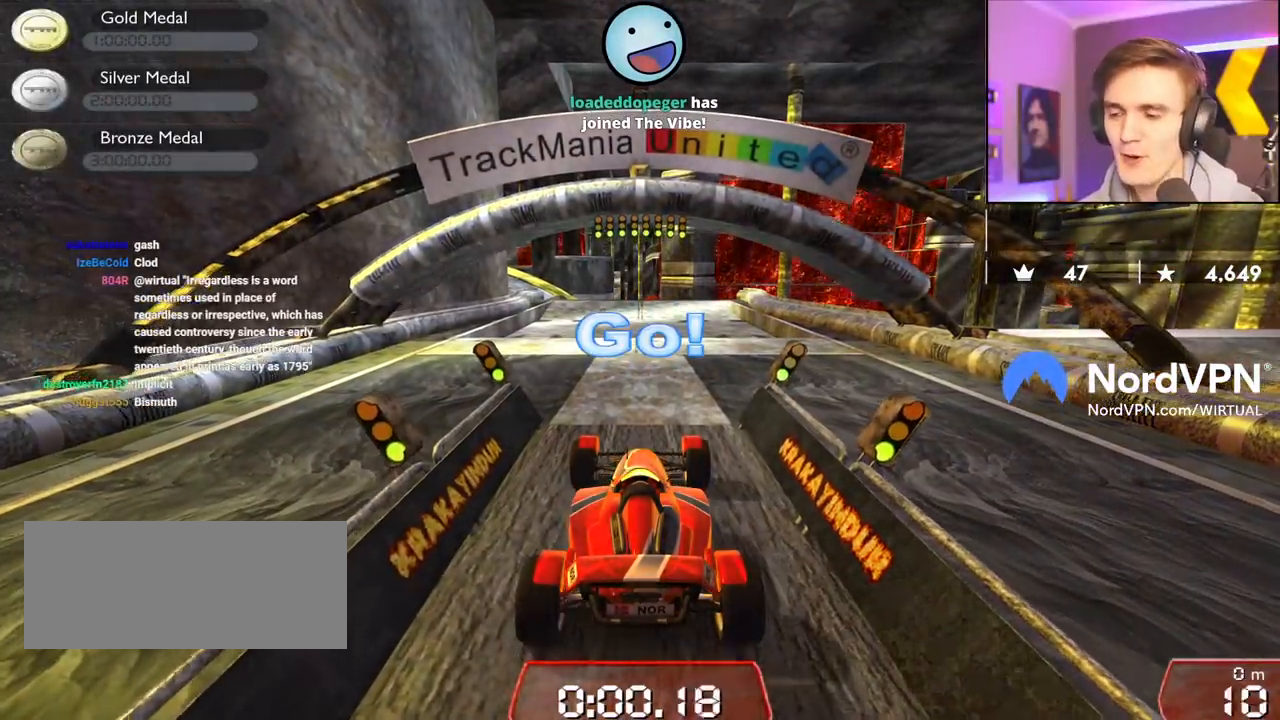
{"keys": ["up"], "events": []}
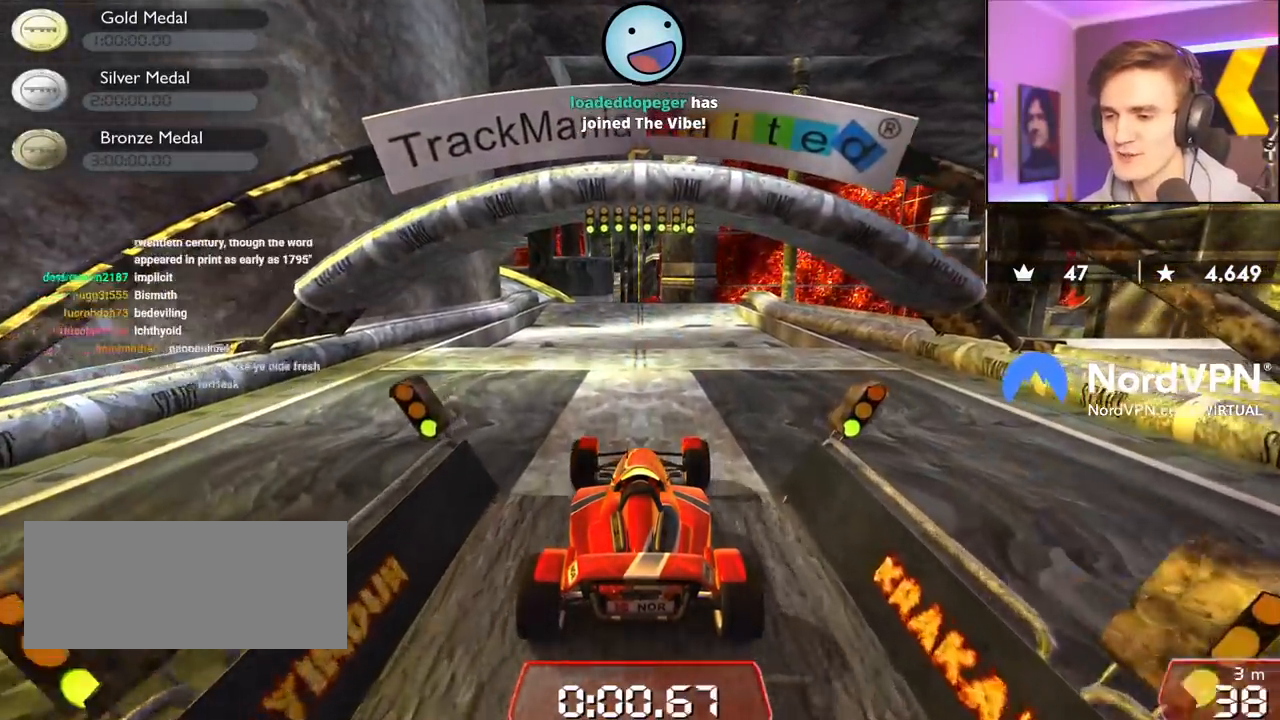
{"keys": ["up"], "events": []}
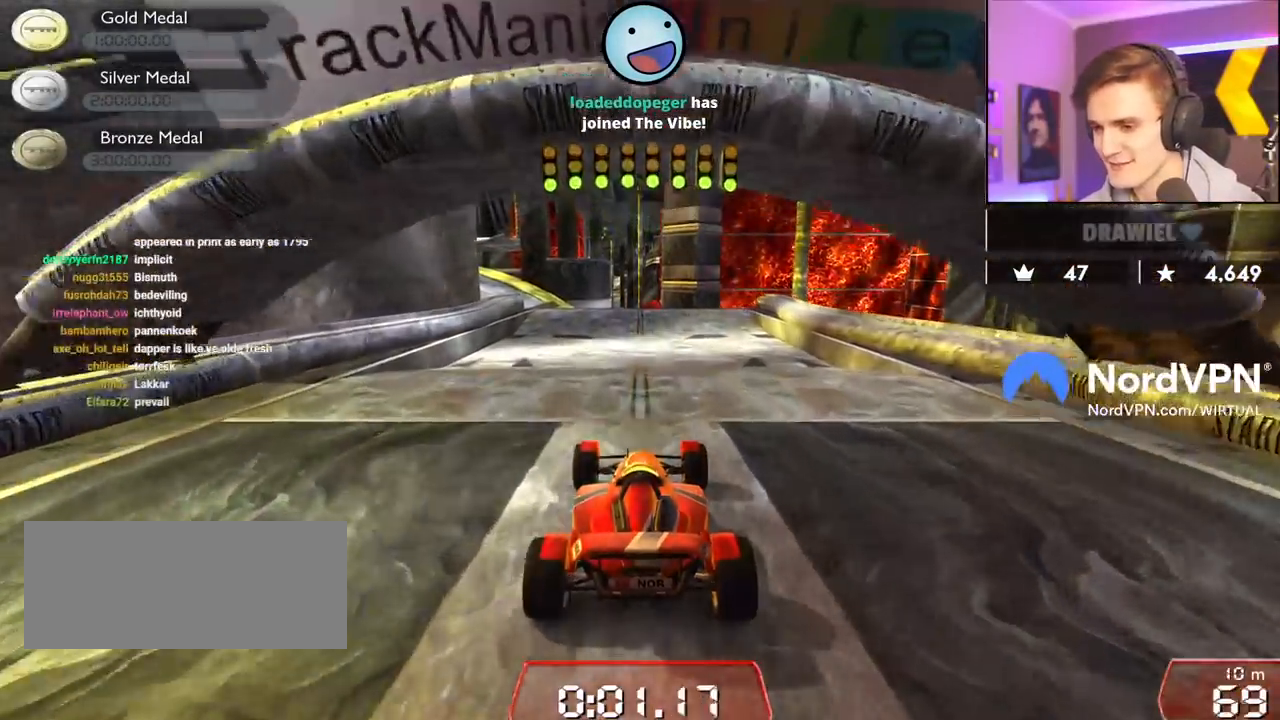
{"keys": ["up"], "events": [[217, "left", "down"], [267, "left", "up"]]}
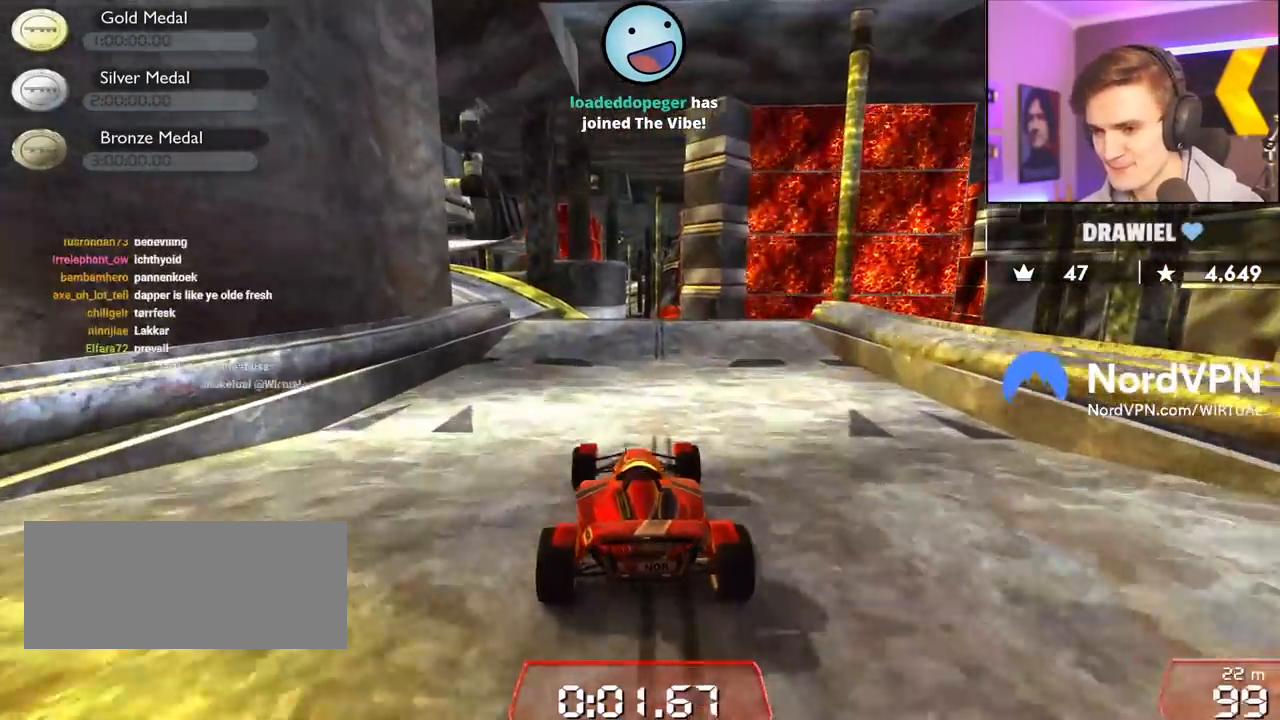
{"keys": ["left", "up"], "events": [[183, "left", "down"], [317, "left", "up"], [417, "left", "down"]]}
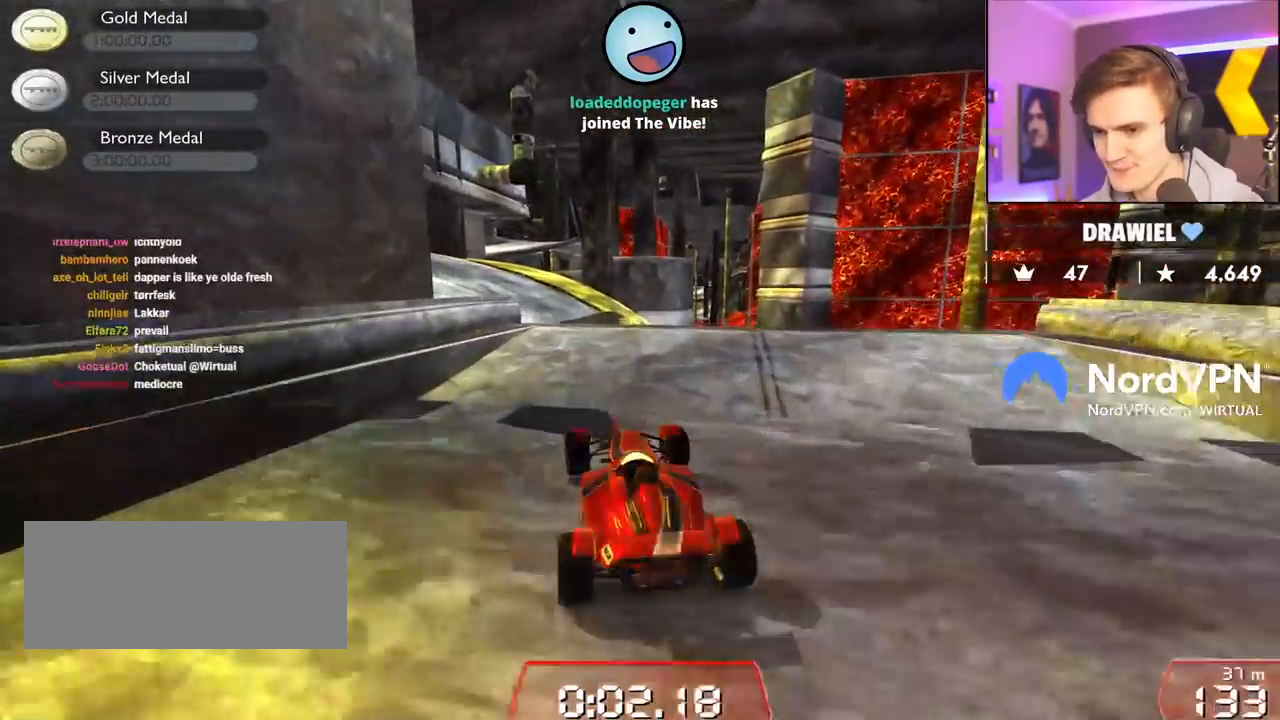
{"keys": ["up"], "events": [[50, "left", "up"], [250, "right", "down"], [283, "right", "up"]]}
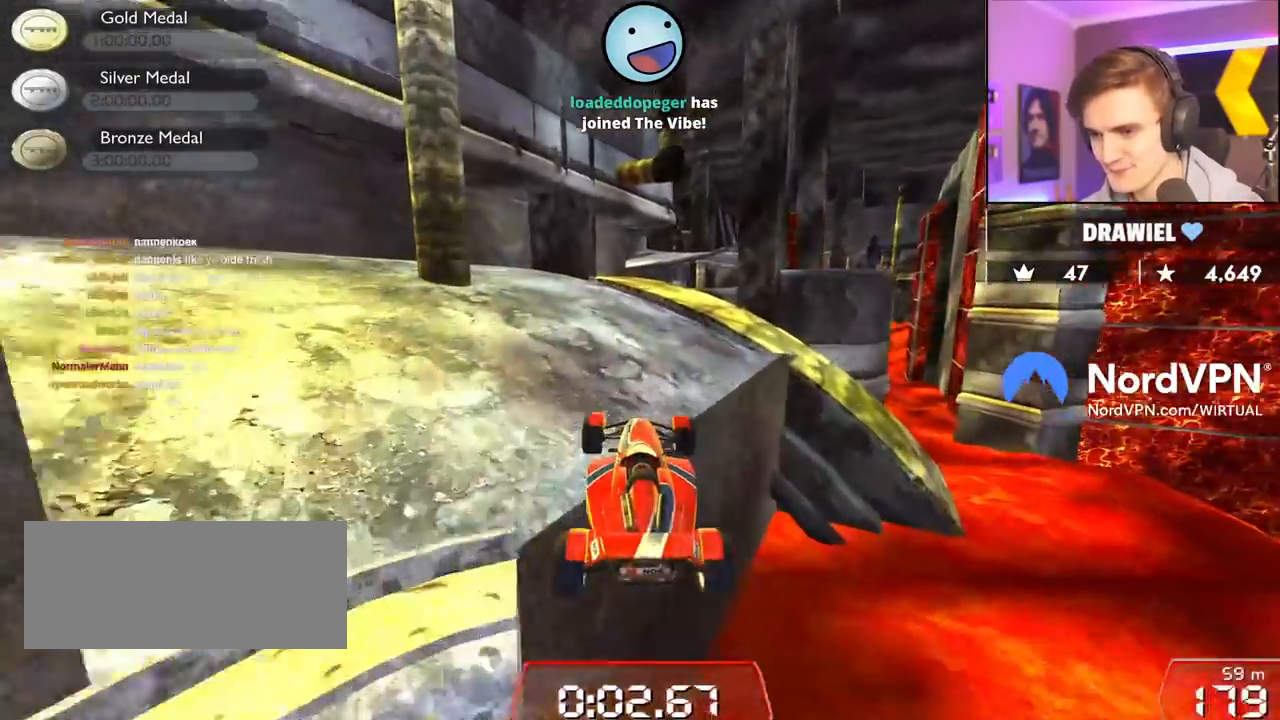
{"keys": ["up"], "events": [[450, "right", "down"], [500, "right", "up"]]}